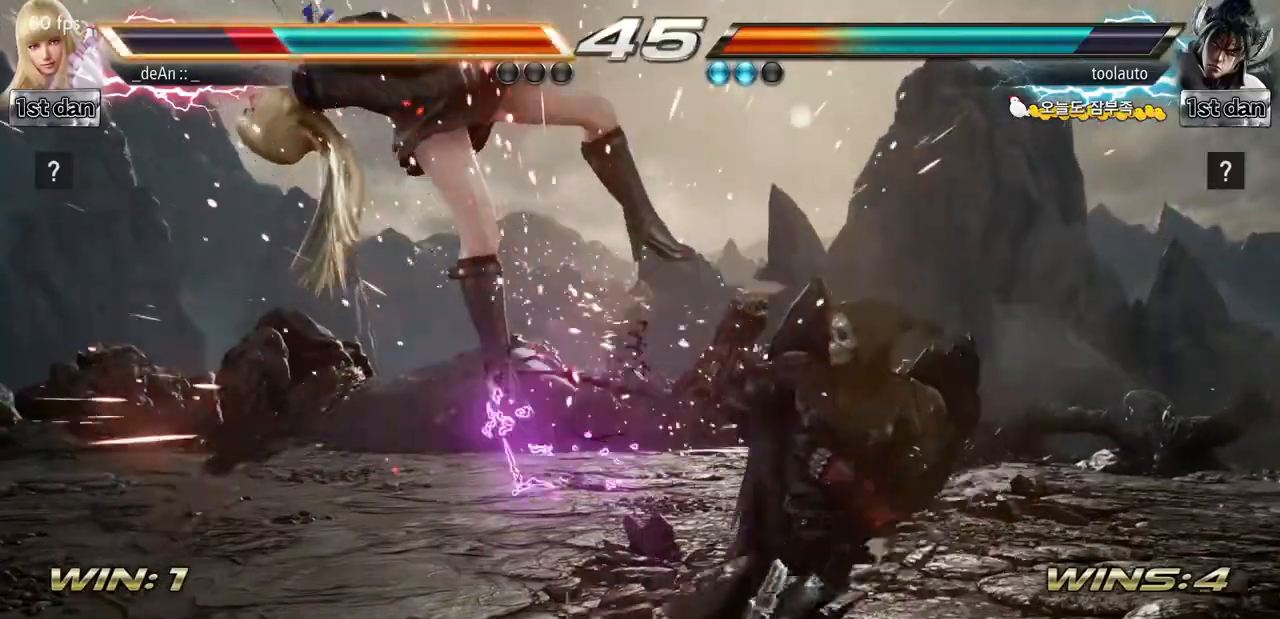
Gameplay with a controller (arcade stick); each line is a JSON object with the inputs held at the frame after it. "events" lists button and stick changes between this image and that frame as [ms after this image, input, new state], when the widget could be followed in between. Not read: L3 R3.
{"buttons": [], "left_stick": "left", "events": [[184, "SQUARE", "down"], [334, "SQUARE", "up"]]}
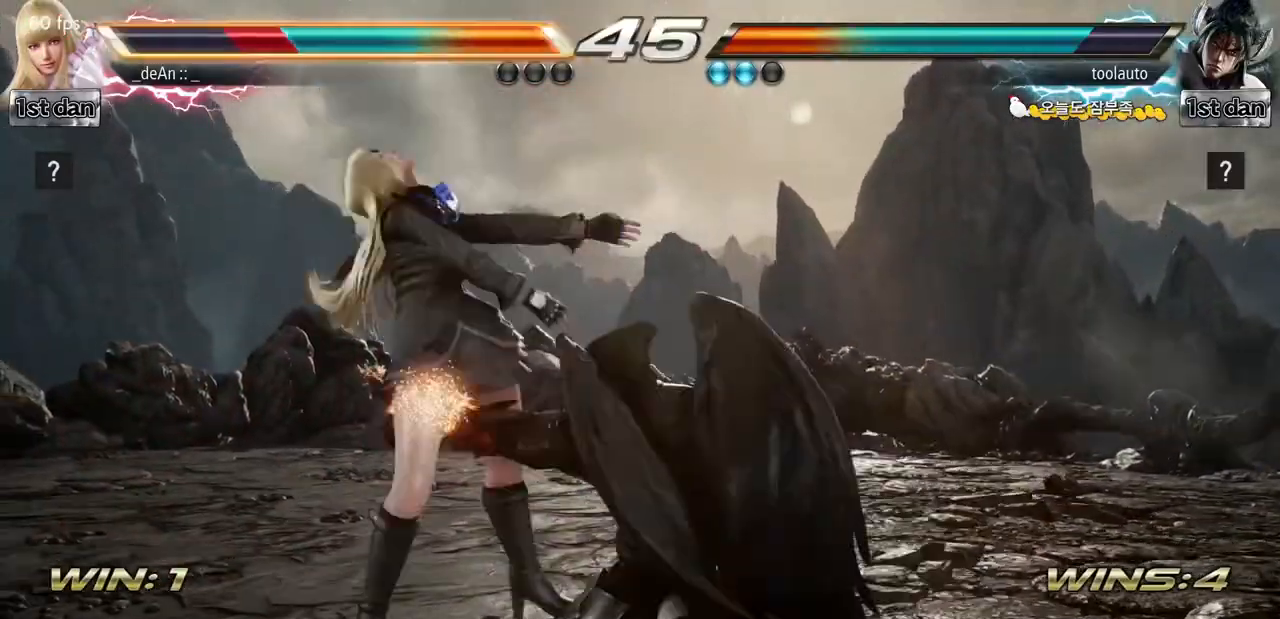
{"buttons": [], "left_stick": "up-left", "events": [[333, "left_stick", "up-left"]]}
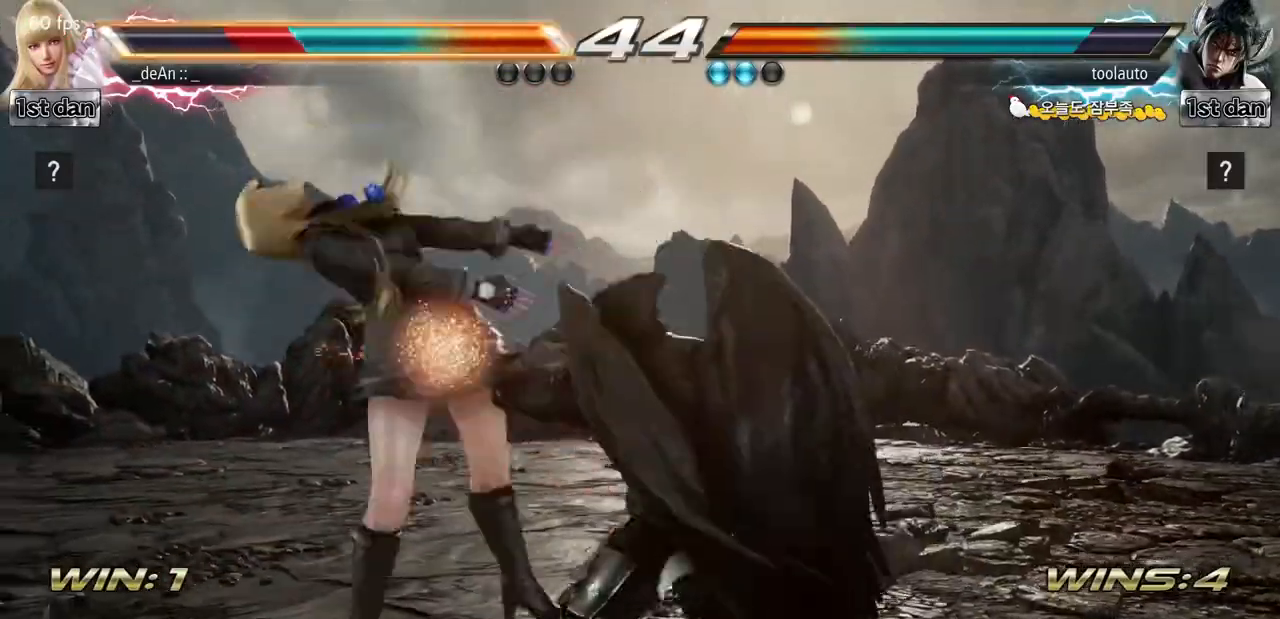
{"buttons": [], "left_stick": "left", "events": [[184, "left_stick", "left"]]}
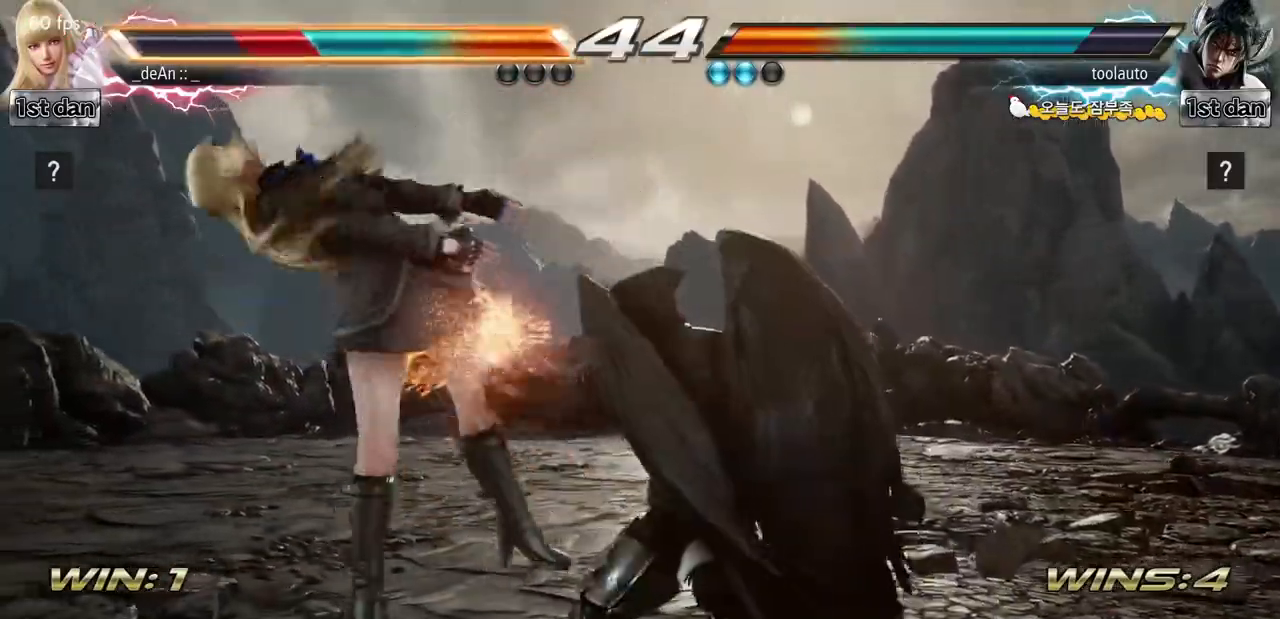
{"buttons": [], "left_stick": "left", "events": []}
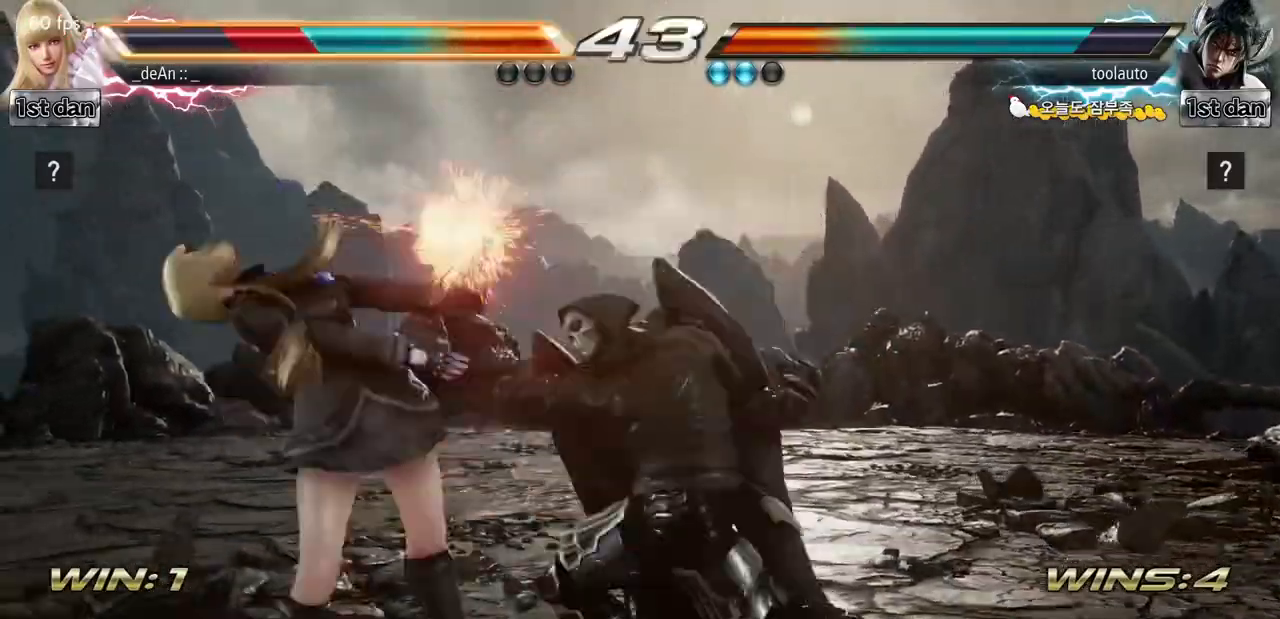
{"buttons": [], "left_stick": "left", "events": []}
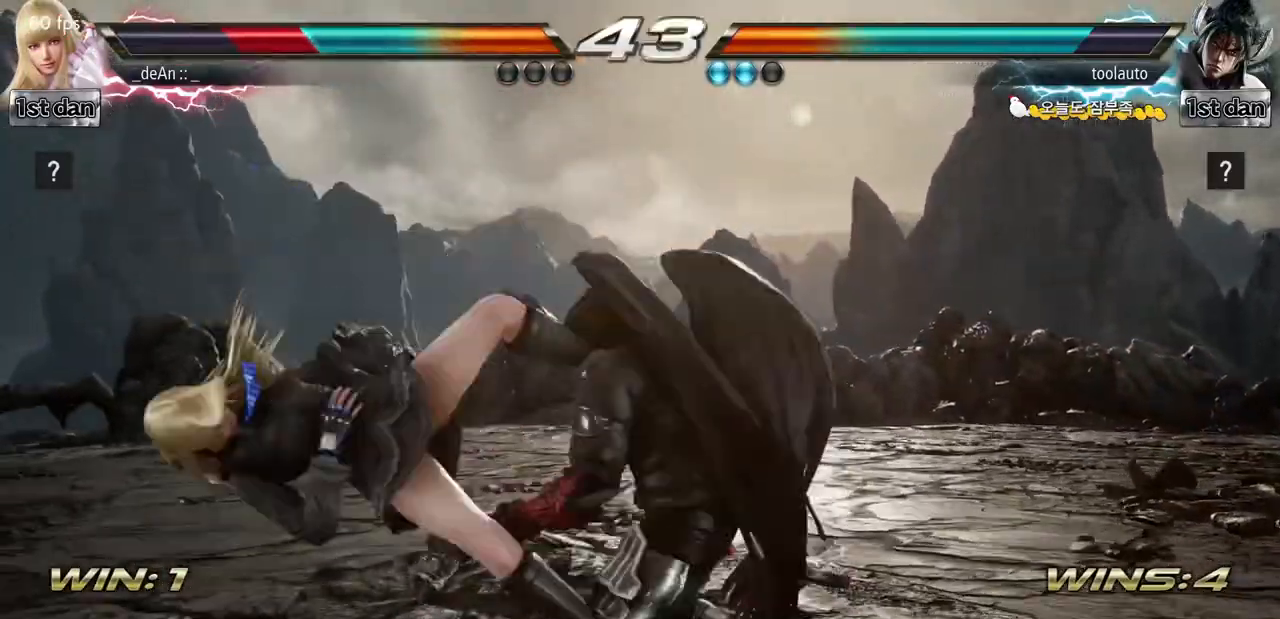
{"buttons": [], "left_stick": "left", "events": []}
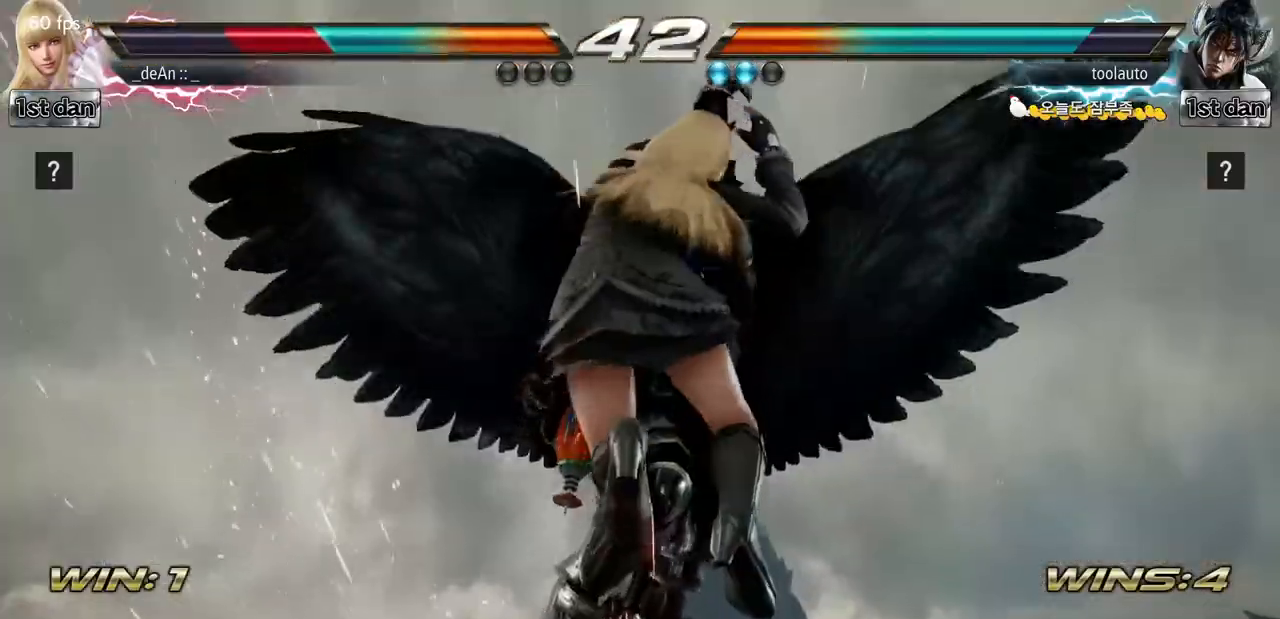
{"buttons": [], "left_stick": "left", "events": [[100, "SQUARE", "down"], [217, "SQUARE", "up"]]}
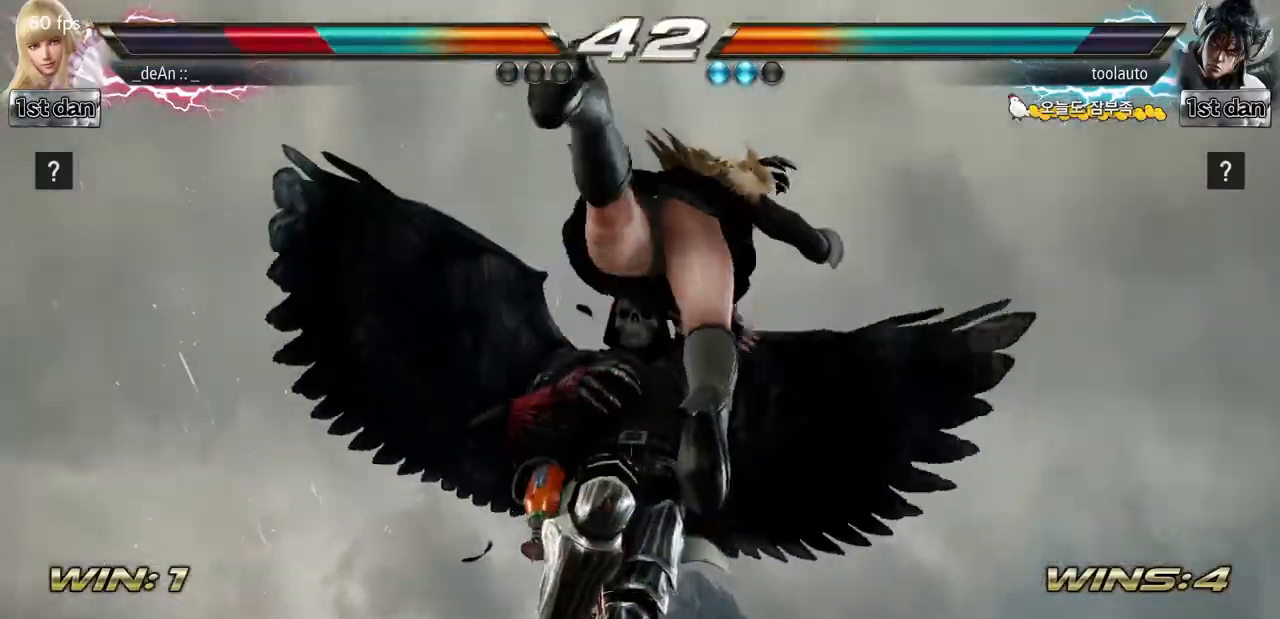
{"buttons": [], "left_stick": "left", "events": [[216, "SQUARE", "down"], [367, "SQUARE", "up"]]}
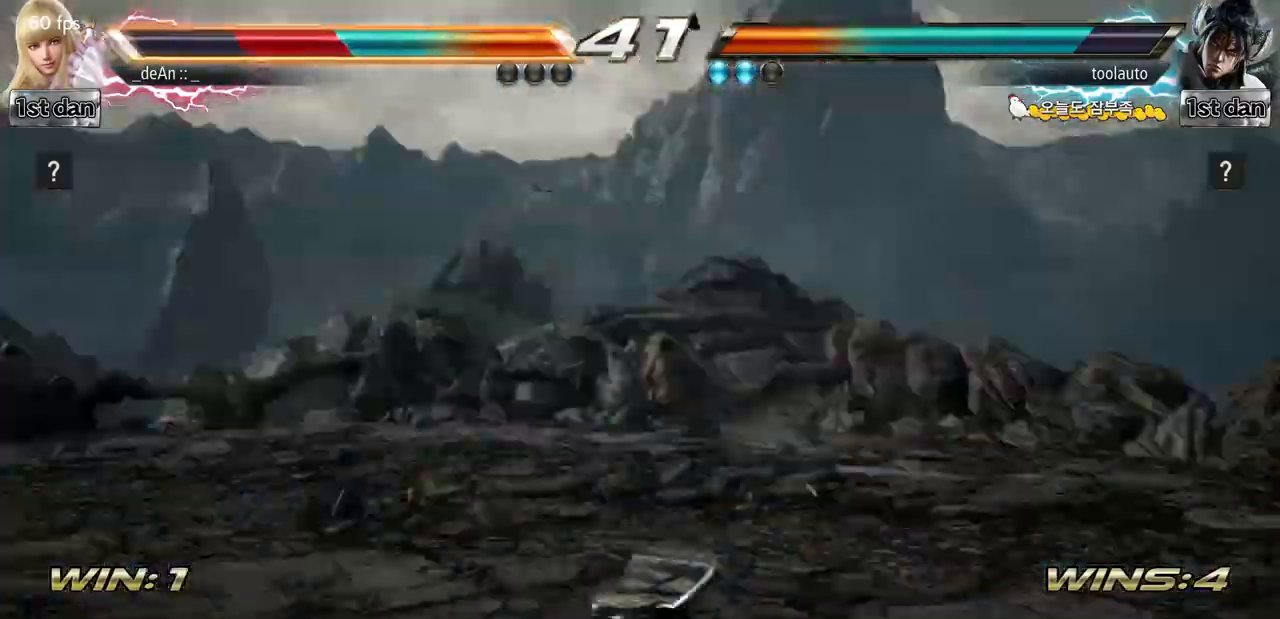
{"buttons": [], "left_stick": "left", "events": [[367, "left_stick", "center"], [450, "left_stick", "left"]]}
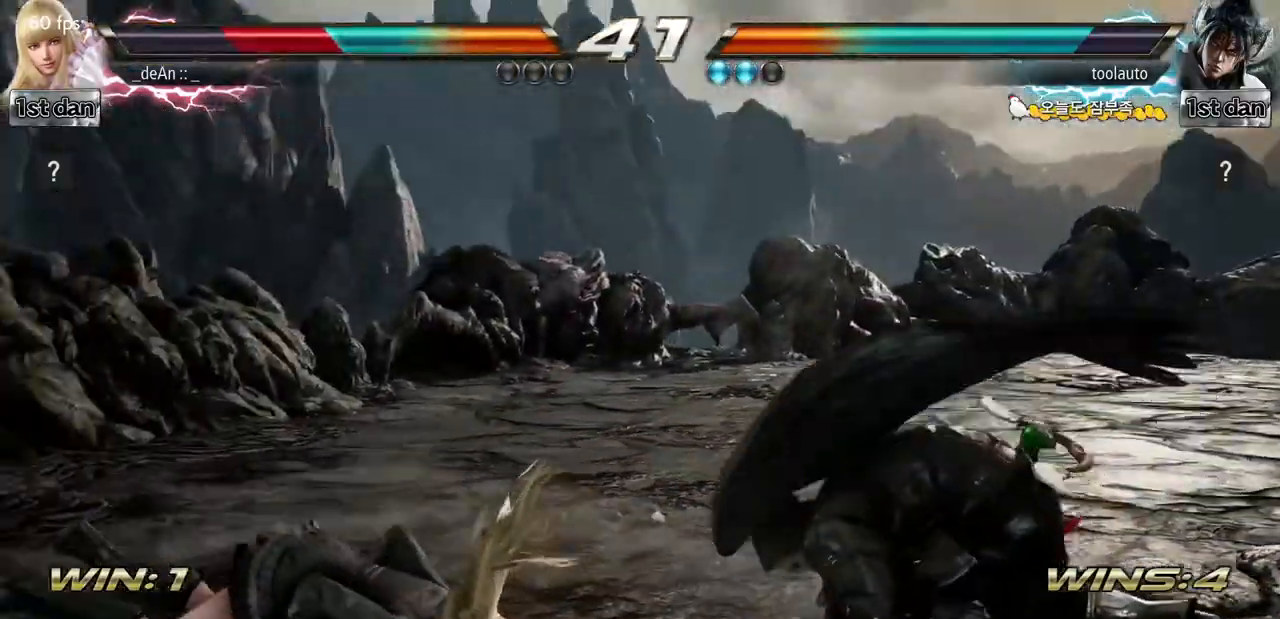
{"buttons": [], "left_stick": "left", "events": [[100, "SQUARE", "down"], [233, "SQUARE", "up"], [317, "SQUARE", "down"], [450, "SQUARE", "up"]]}
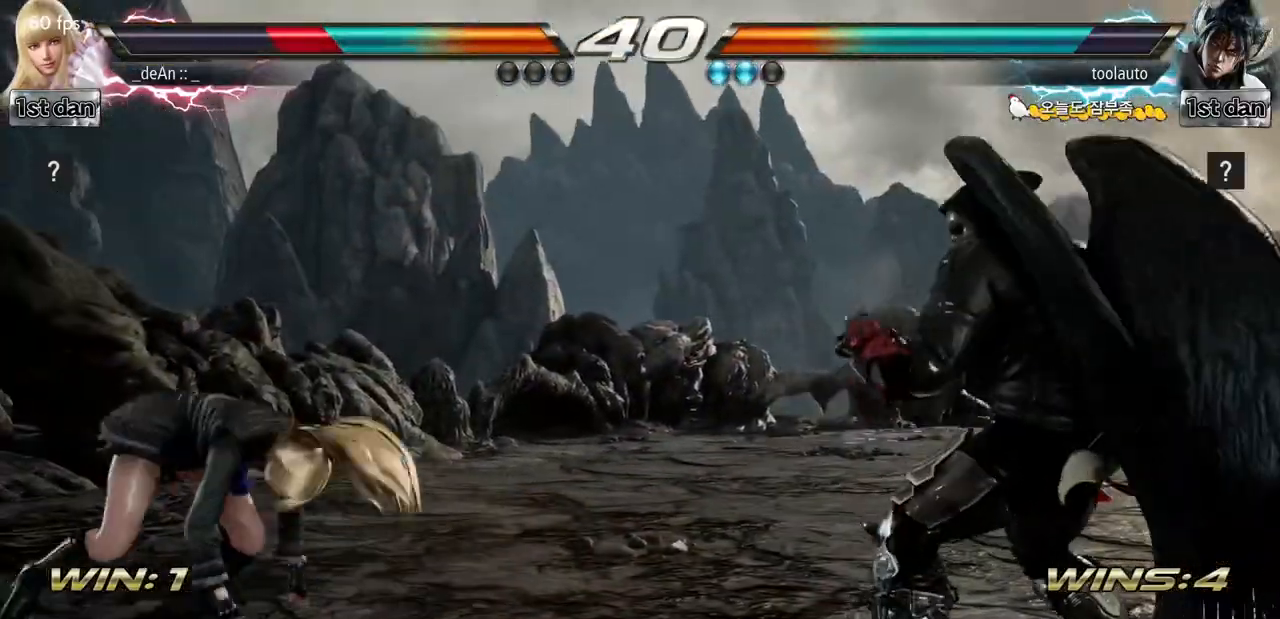
{"buttons": [], "left_stick": "center", "events": [[300, "left_stick", "center"]]}
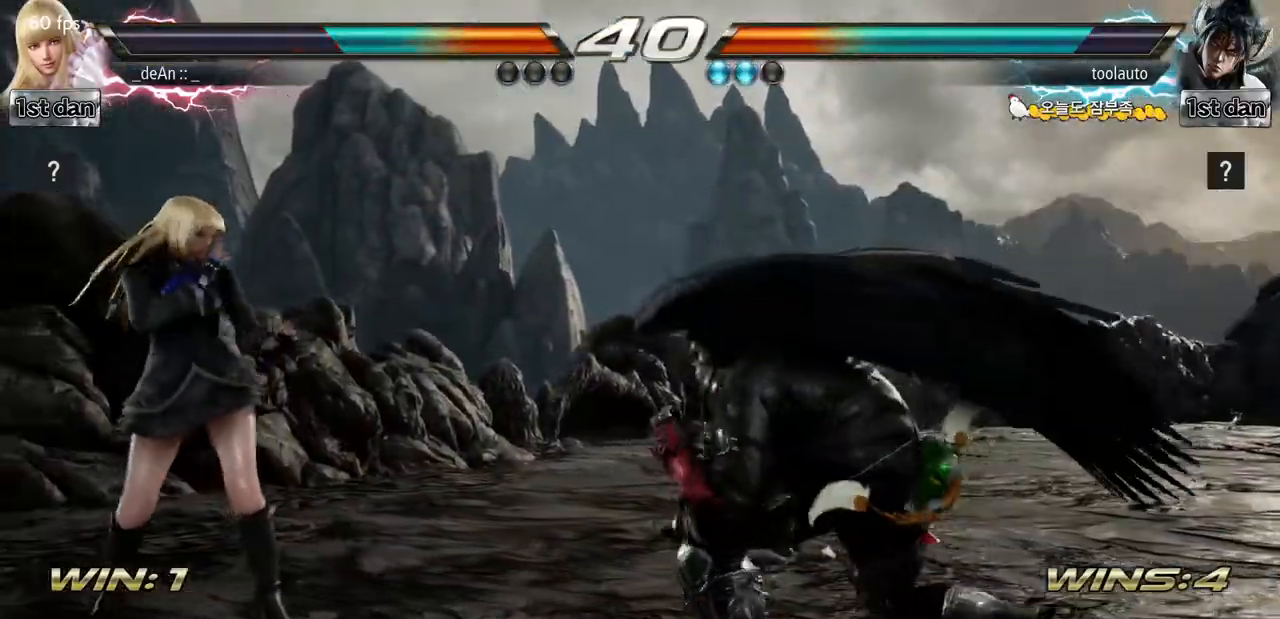
{"buttons": [], "left_stick": "center", "events": []}
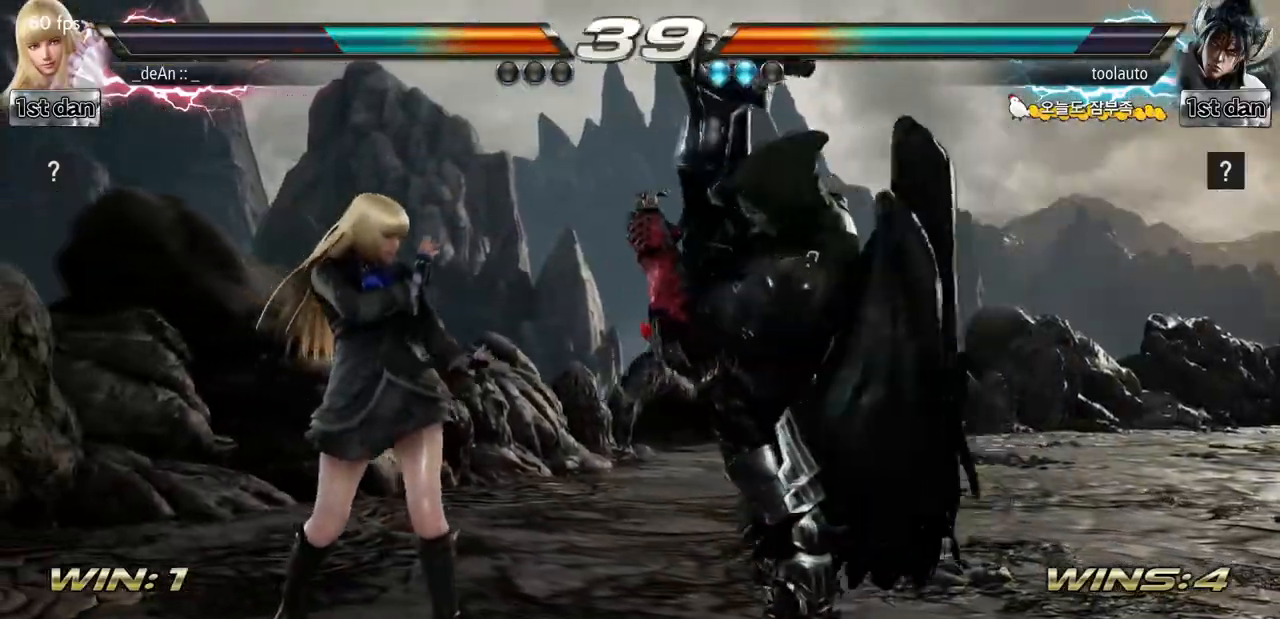
{"buttons": ["SQUARE", "TRIANGLE"], "left_stick": "center", "events": [[184, "left_stick", "right"], [250, "left_stick", "center"], [317, "left_stick", "right"], [417, "SQUARE", "down"], [450, "left_stick", "center"], [484, "TRIANGLE", "down"]]}
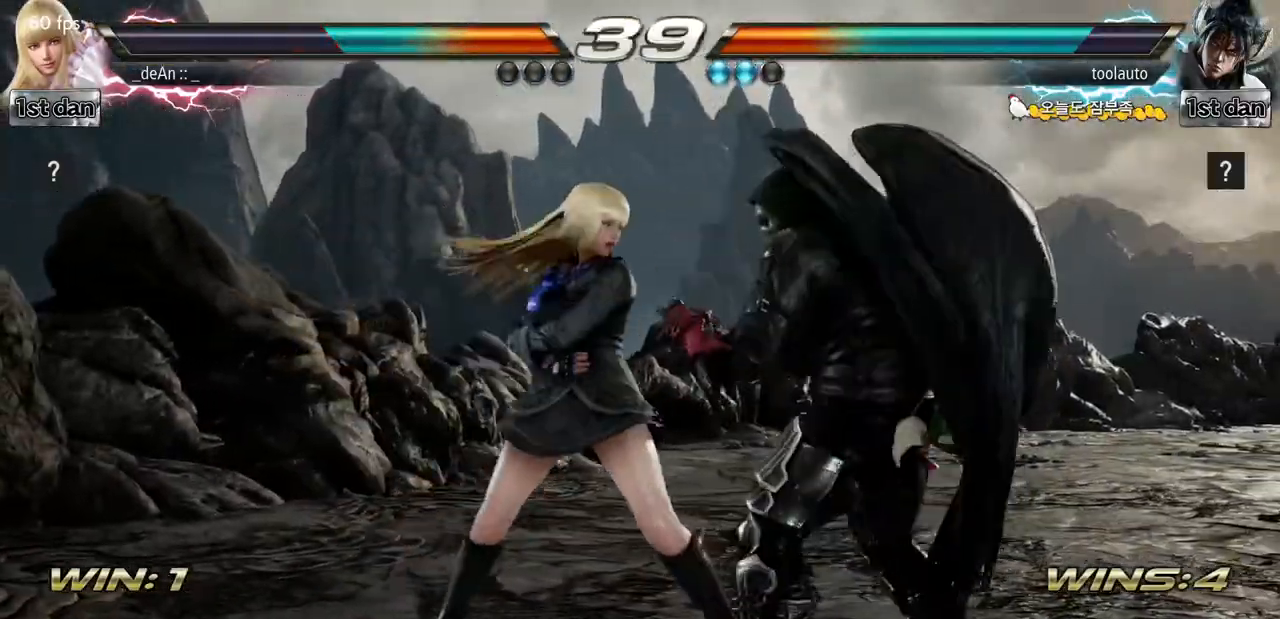
{"buttons": [], "left_stick": "center", "events": [[83, "SQUARE", "up"], [133, "TRIANGLE", "up"]]}
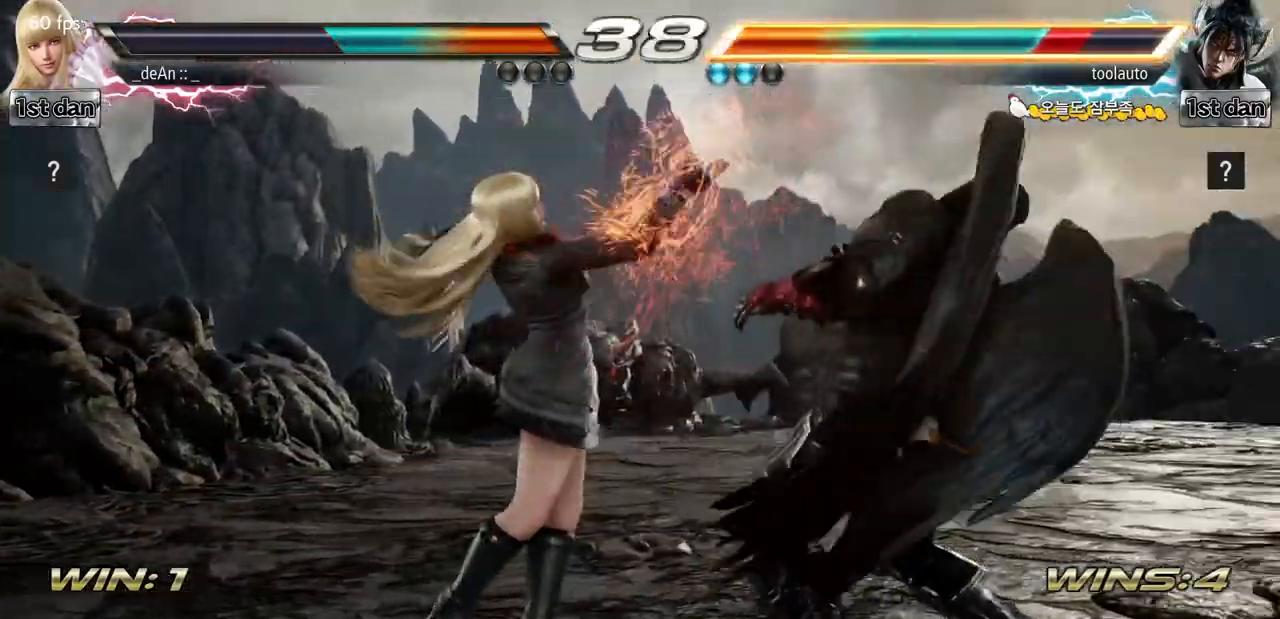
{"buttons": [], "left_stick": "center", "events": [[50, "TRIANGLE", "down"], [150, "SQUARE", "down"], [217, "TRIANGLE", "up"], [284, "SQUARE", "up"], [334, "CROSS", "down"], [434, "CROSS", "up"]]}
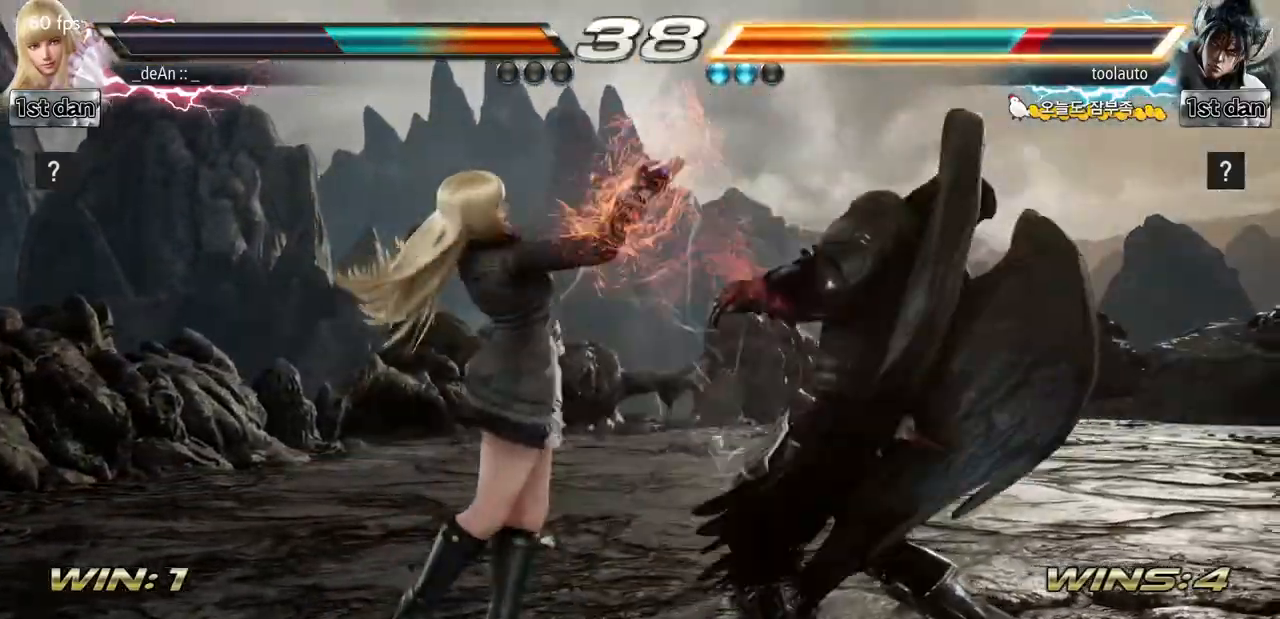
{"buttons": [], "left_stick": "center", "events": [[16, "CROSS", "down"], [116, "CROSS", "up"], [166, "CROSS", "down"], [316, "CROSS", "up"]]}
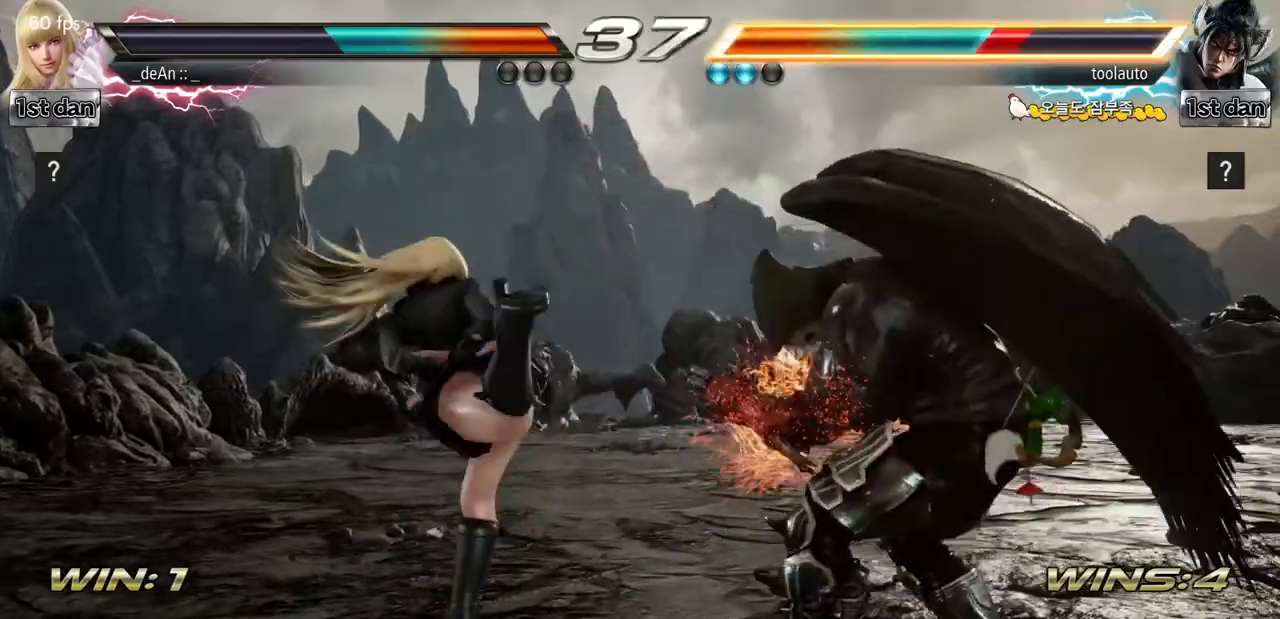
{"buttons": [], "left_stick": "left", "events": [[217, "left_stick", "left"]]}
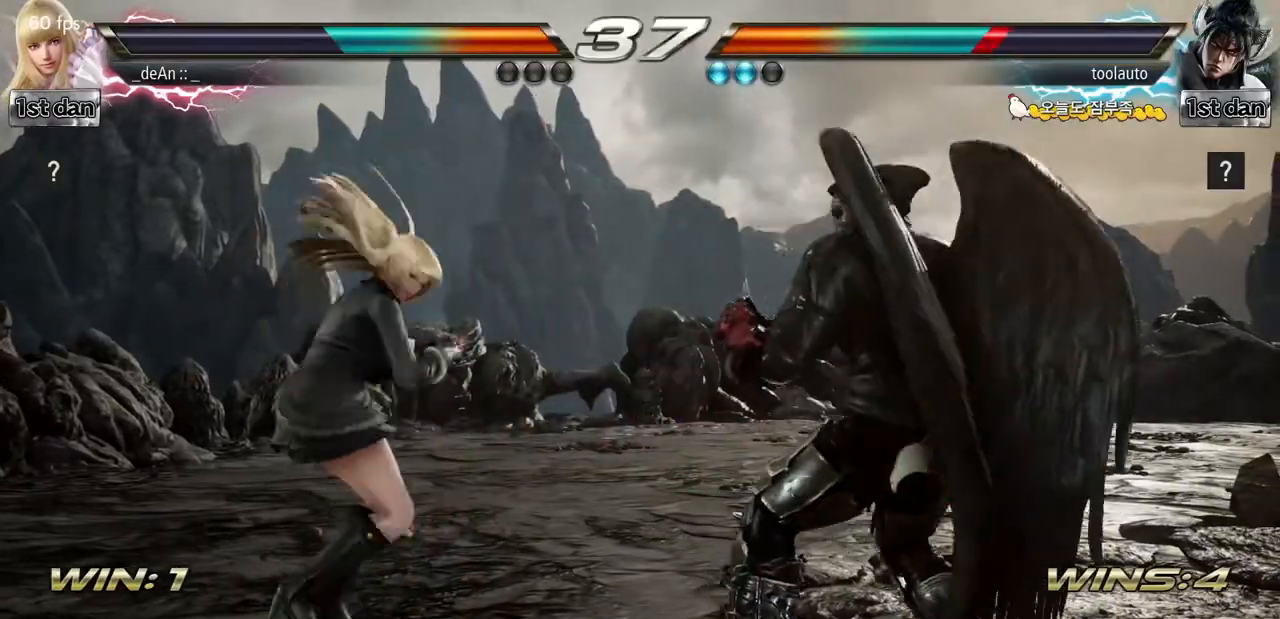
{"buttons": [], "left_stick": "left", "events": []}
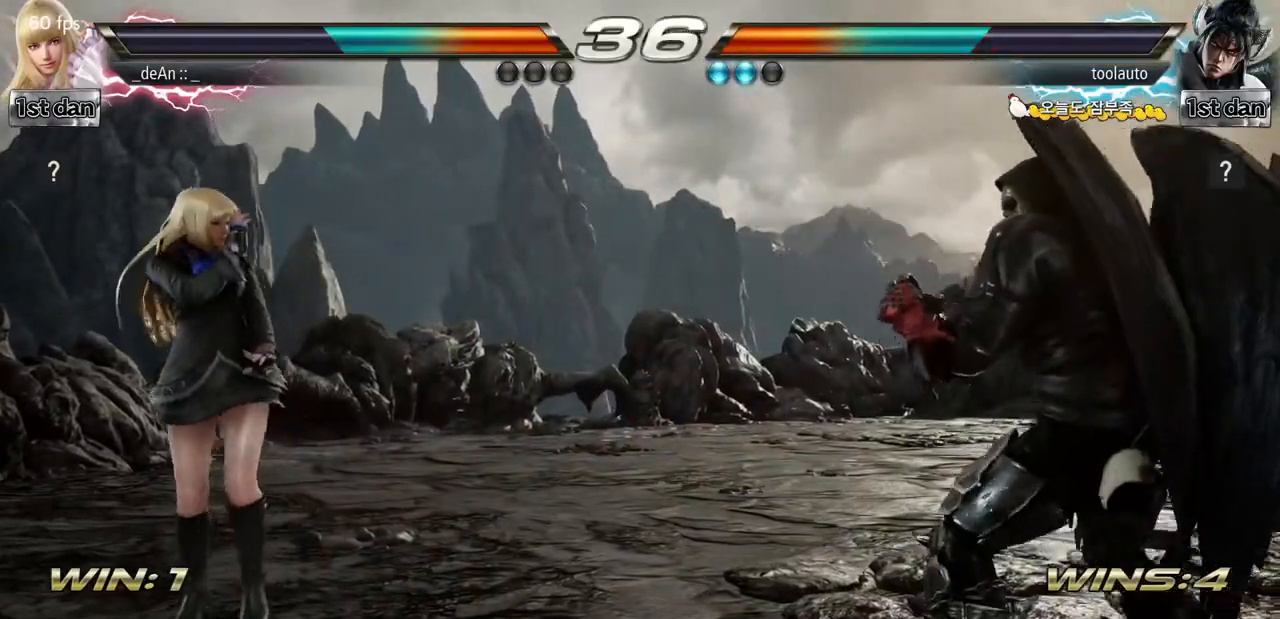
{"buttons": [], "left_stick": "right", "events": [[100, "left_stick", "center"], [284, "left_stick", "right"], [350, "left_stick", "center"], [400, "left_stick", "right"]]}
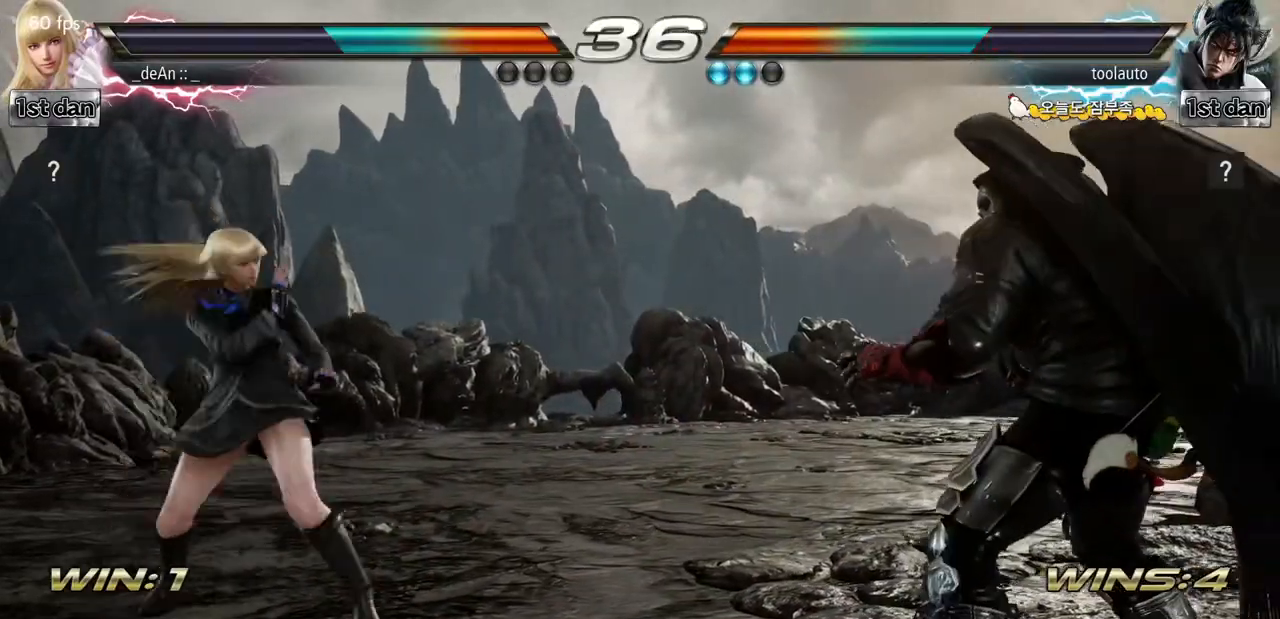
{"buttons": [], "left_stick": "center", "events": [[33, "left_stick", "center"], [83, "left_stick", "left"], [367, "left_stick", "center"]]}
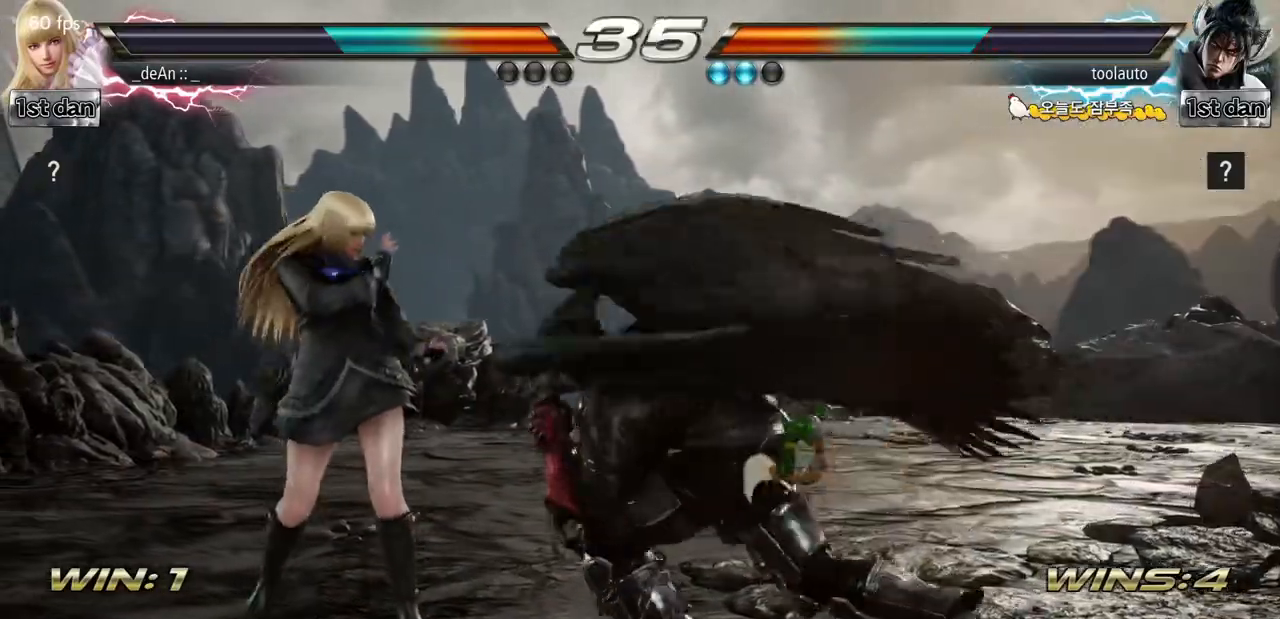
{"buttons": [], "left_stick": "down-right"}
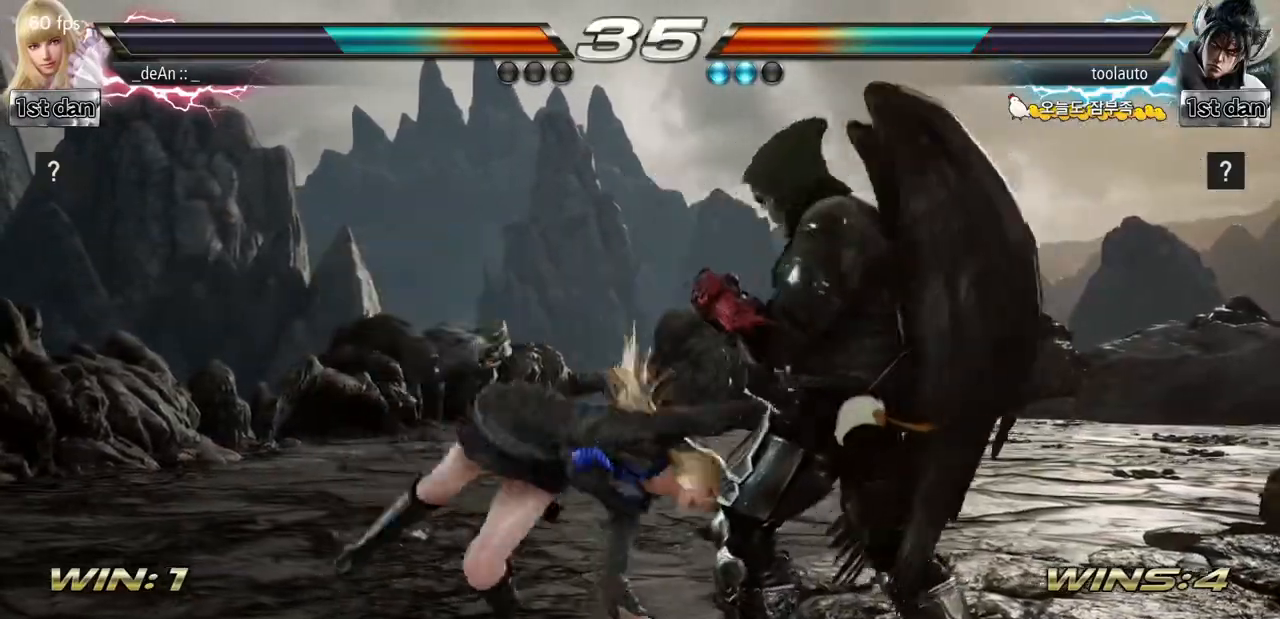
{"buttons": [], "left_stick": "center", "events": [[50, "left_stick", "center"]]}
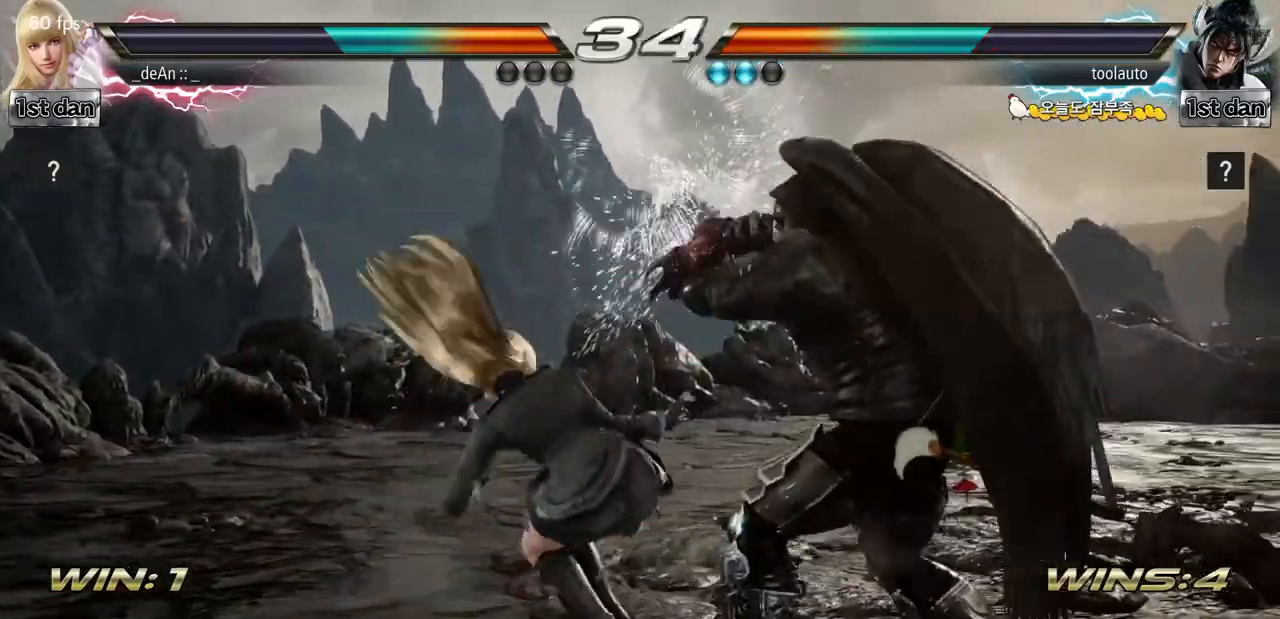
{"buttons": ["CIRCLE"], "left_stick": "down", "events": [[33, "left_stick", "down-left"], [67, "SQUARE", "down"], [200, "SQUARE", "up"], [284, "left_stick", "center"], [434, "left_stick", "down"], [501, "CIRCLE", "down"]]}
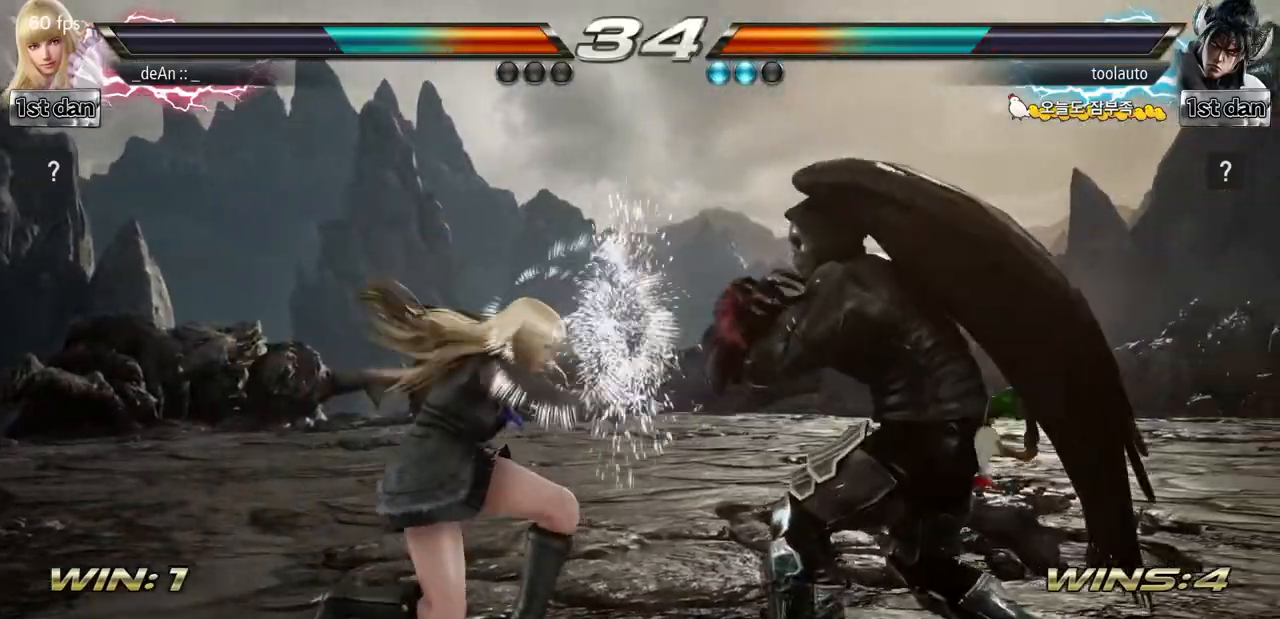
{"buttons": [], "left_stick": "center", "events": [[83, "CIRCLE", "up"], [166, "CIRCLE", "down"], [250, "CIRCLE", "up"], [283, "CIRCLE", "down"], [433, "CIRCLE", "up"], [483, "left_stick", "center"]]}
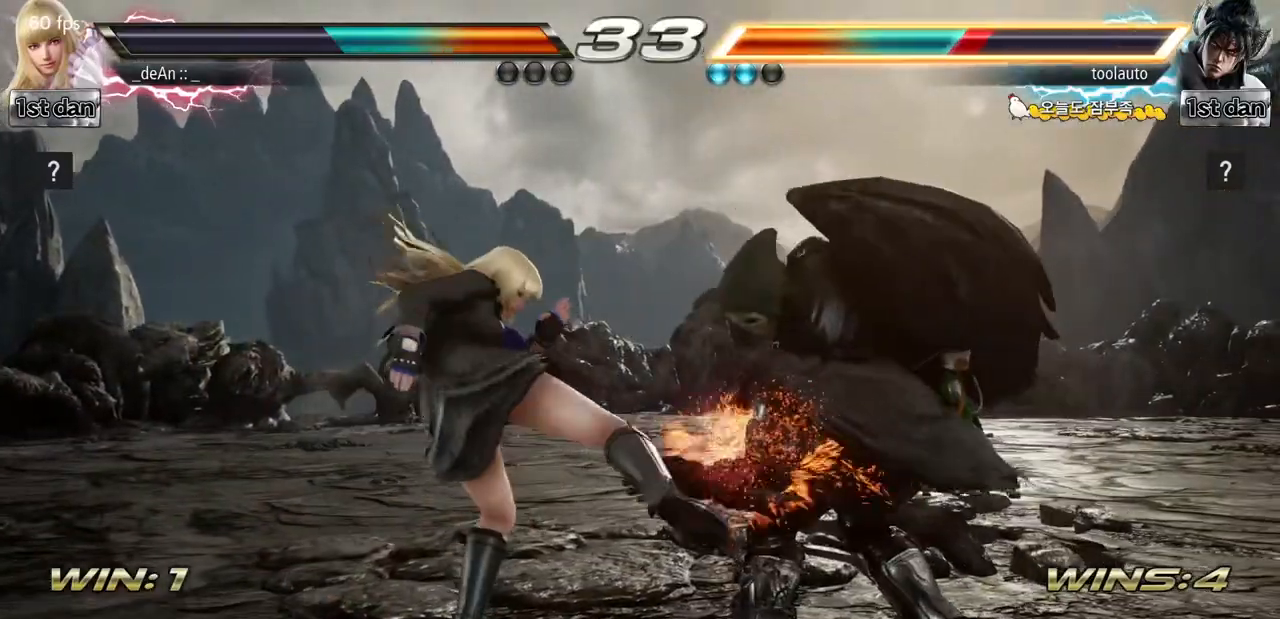
{"buttons": [], "left_stick": "left", "events": [[184, "left_stick", "left"], [334, "left_stick", "center"], [400, "left_stick", "left"]]}
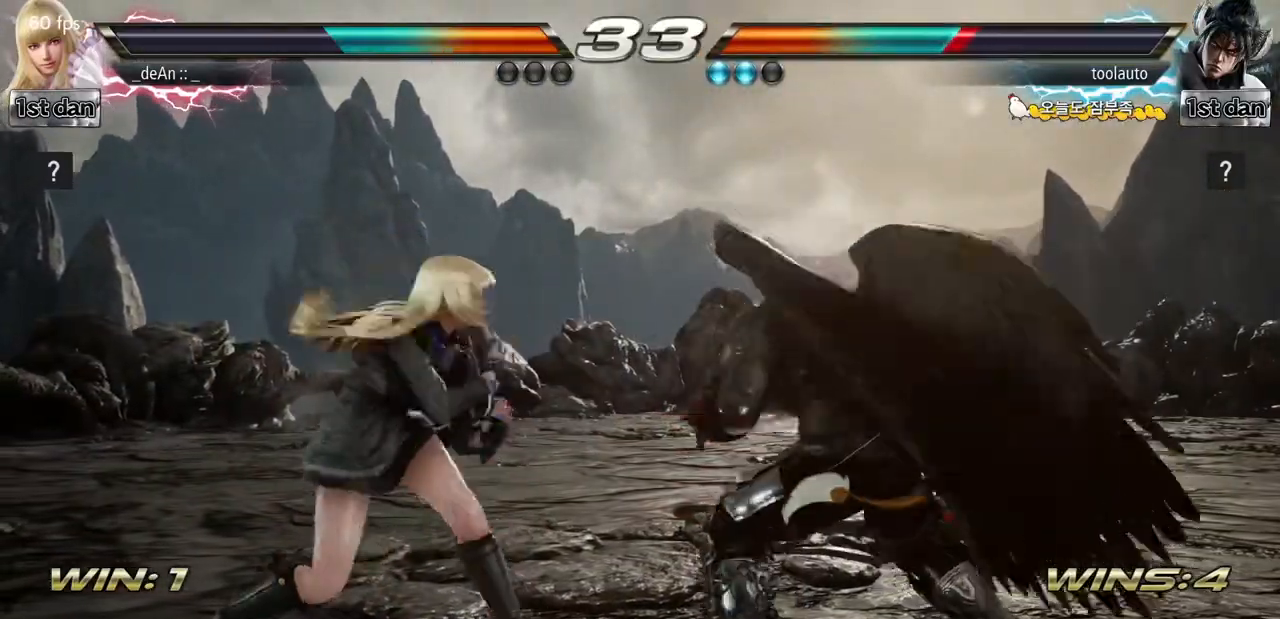
{"buttons": [], "left_stick": "down-right", "events": [[383, "CIRCLE", "down"], [383, "CROSS", "down"], [383, "left_stick", "down-right"], [483, "CIRCLE", "up"], [483, "CROSS", "up"]]}
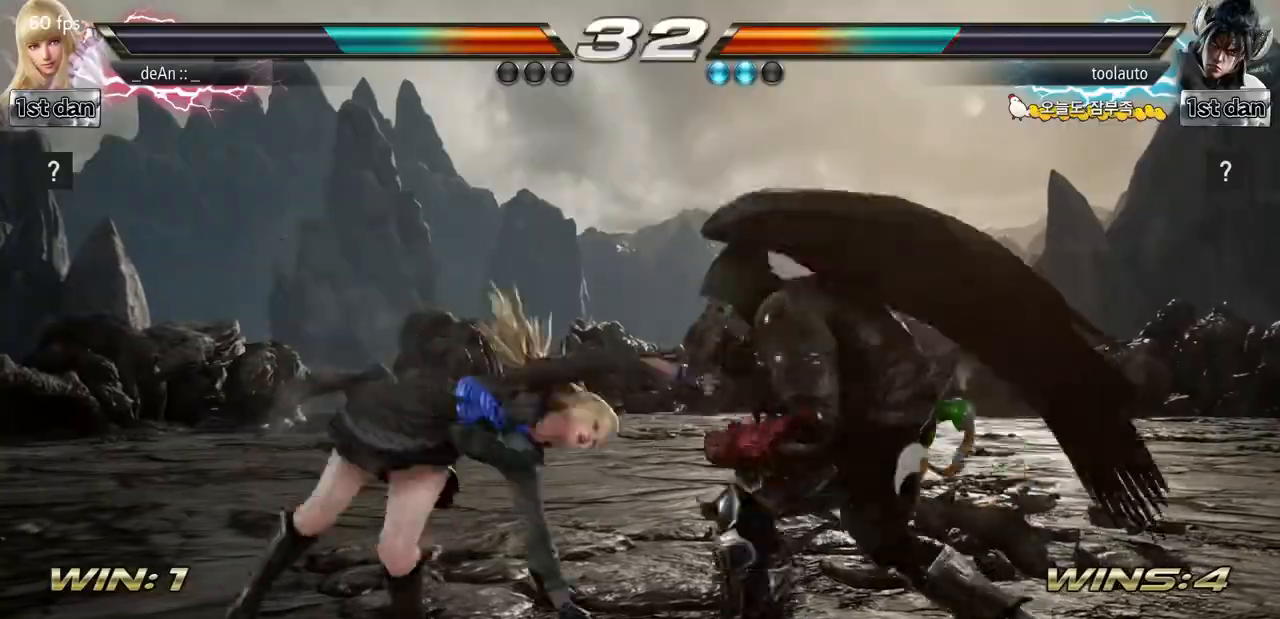
{"buttons": [], "left_stick": "center", "events": [[83, "left_stick", "center"]]}